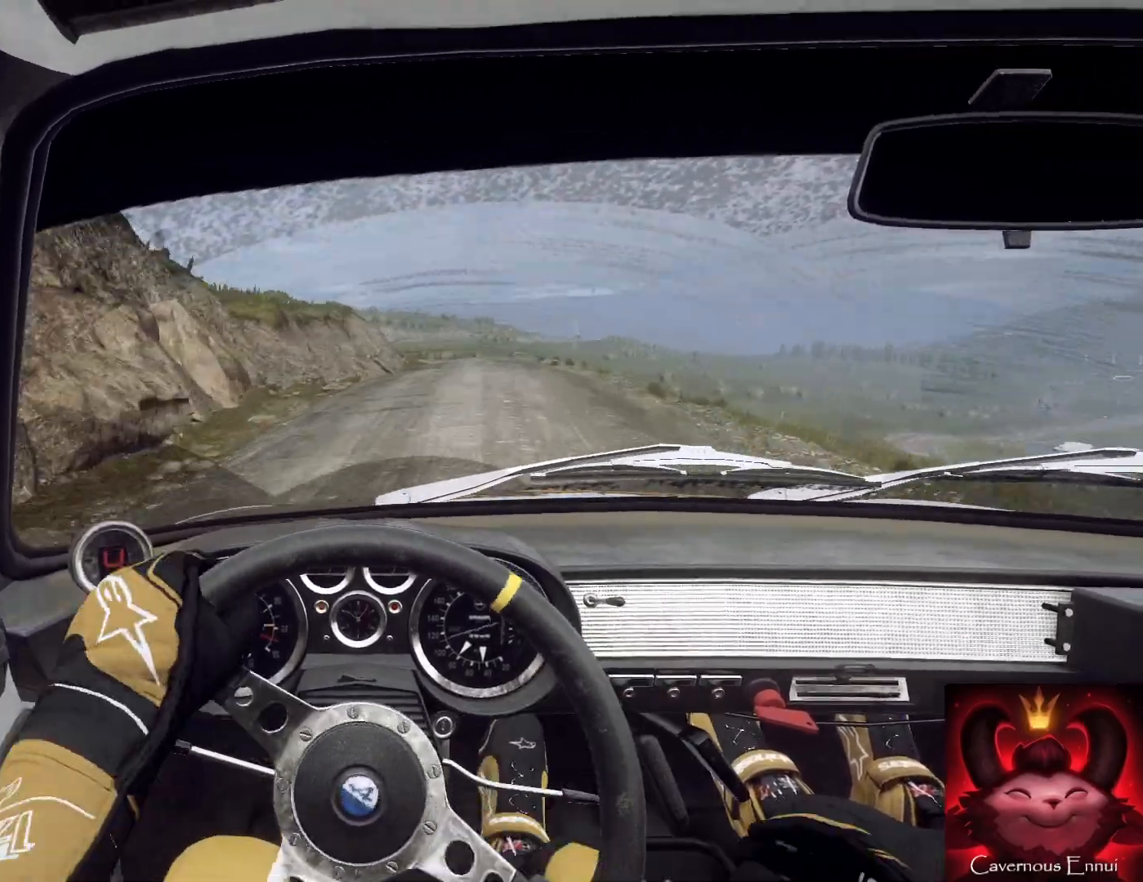
Gameplay with a controller (Xbox layout); each line is a JSON object with the inputs held at the frame after it. "events" lists button and stick changes between this image and that frame as [ms after this image, input, new state], when the widget could be followed in between.
{"buttons": [], "left_stick": "down-left", "right_stick": "up", "events": [[67, "left_stick", "down"], [467, "left_stick", "down-left"]]}
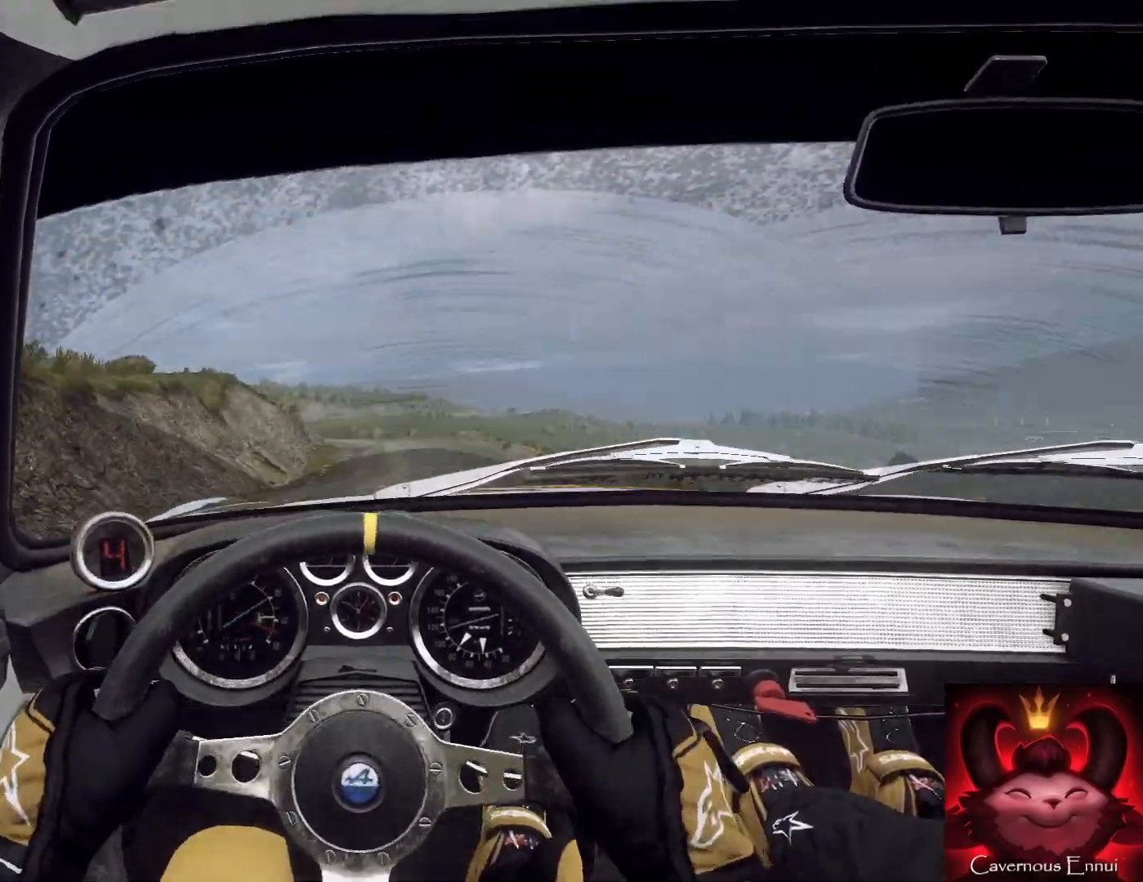
{"buttons": [], "left_stick": "down-left", "right_stick": "up", "events": [[233, "left_stick", "down"], [500, "left_stick", "down-left"]]}
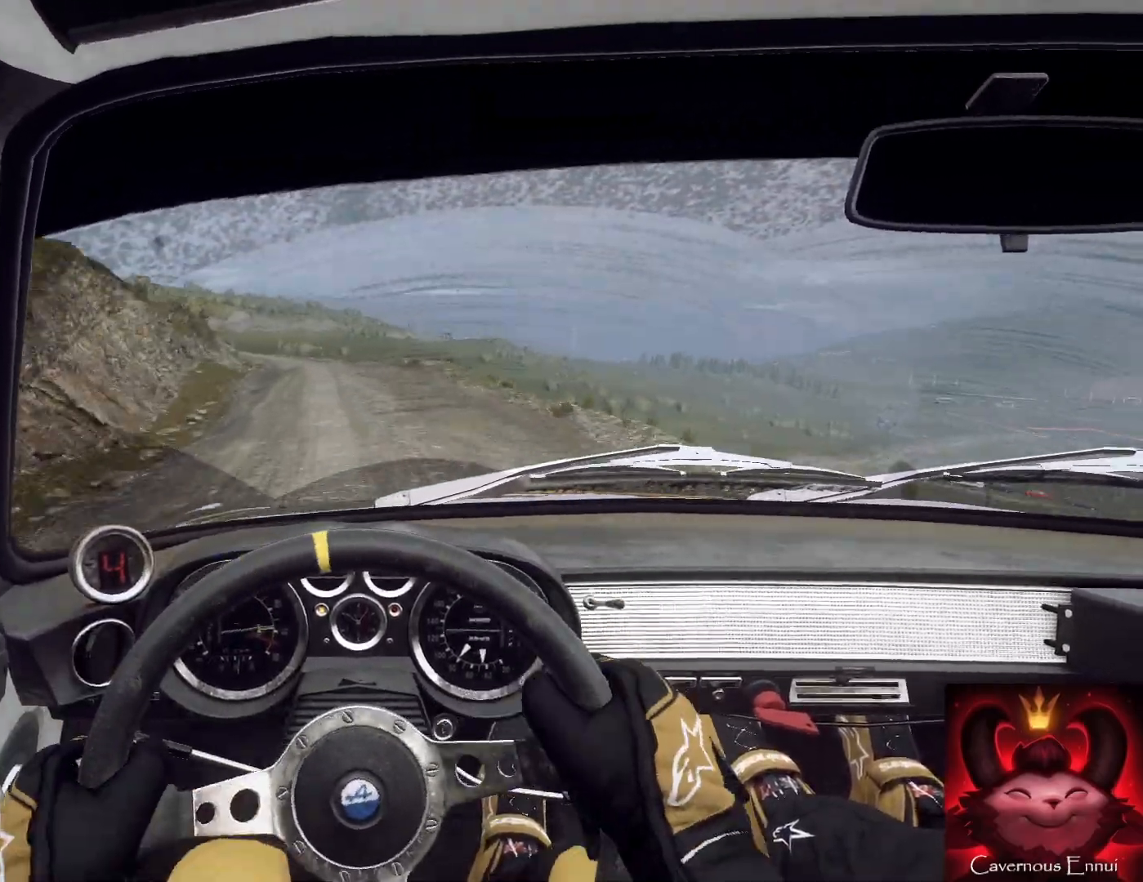
{"buttons": [], "left_stick": "down", "right_stick": "up", "events": [[233, "left_stick", "down"]]}
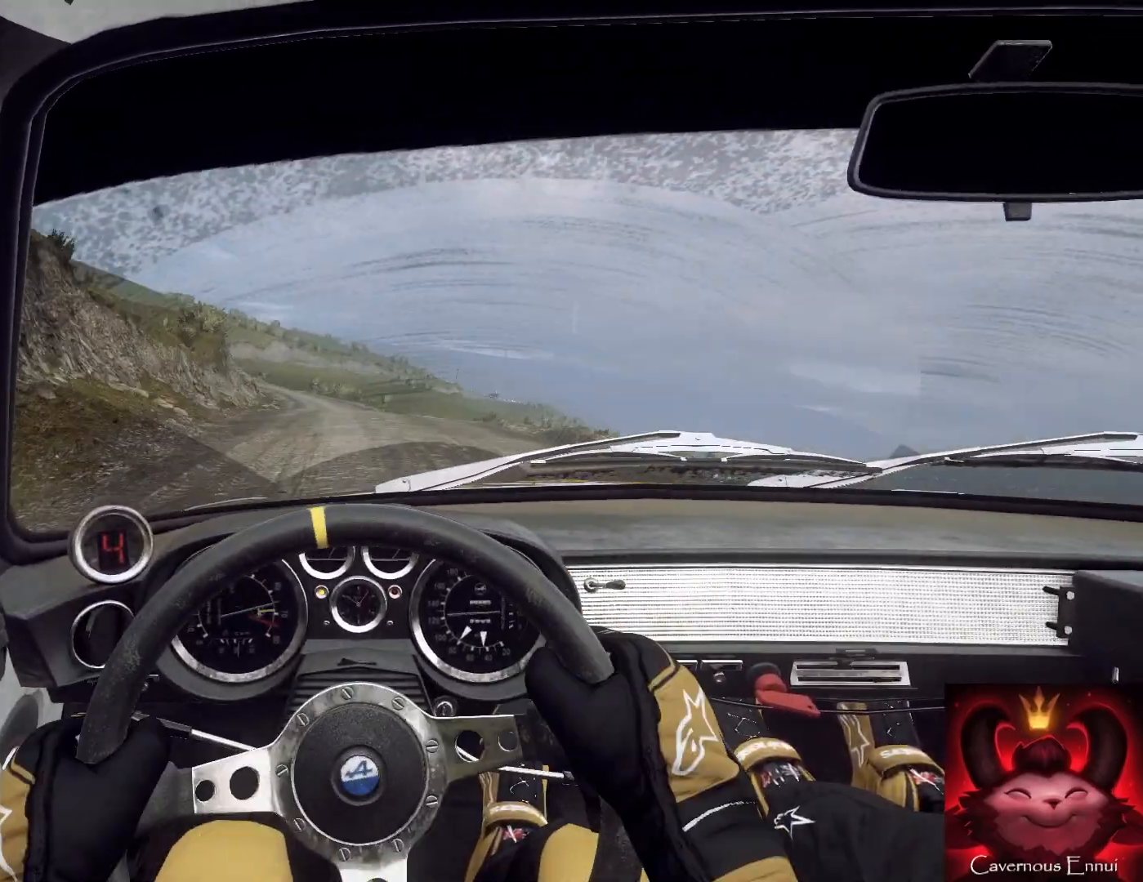
{"buttons": [], "left_stick": "down-left", "right_stick": "up", "events": [[467, "left_stick", "down-left"]]}
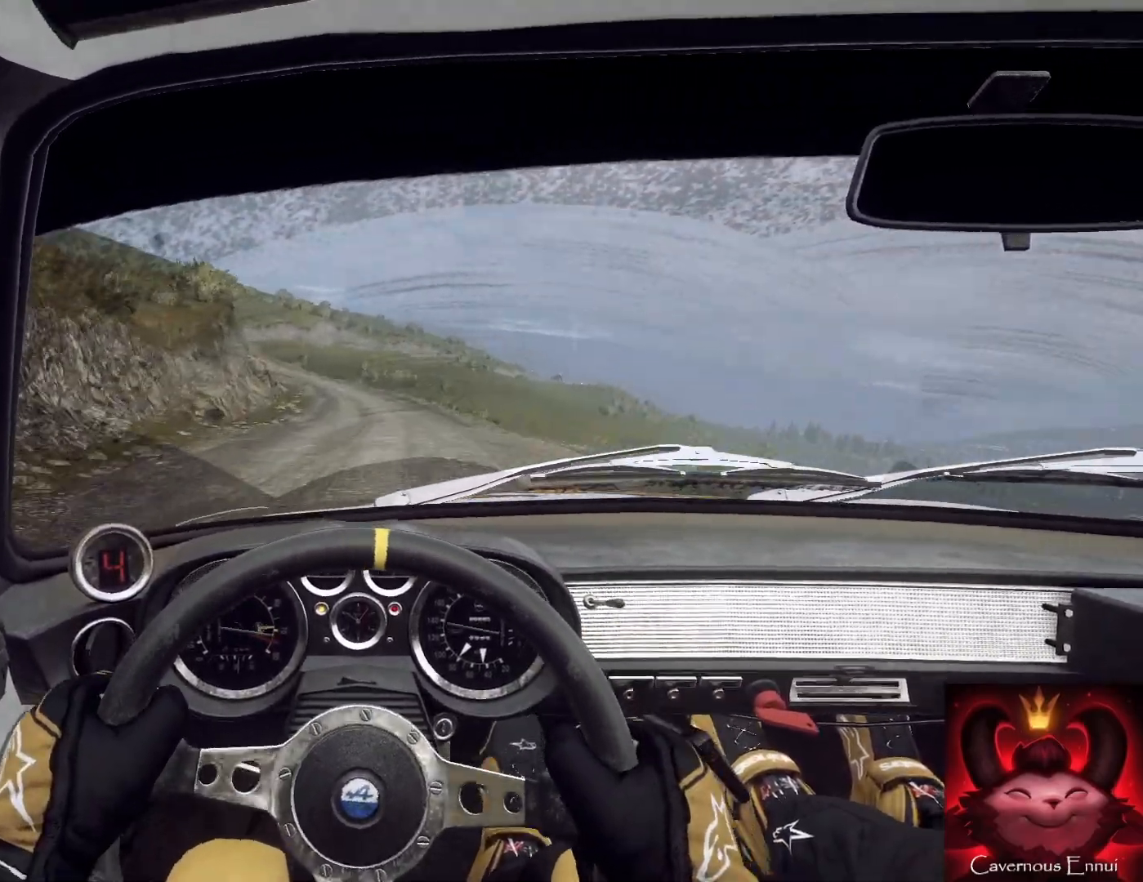
{"buttons": [], "left_stick": "down-left", "right_stick": "center", "events": [[33, "left_stick", "down"], [300, "left_stick", "down-left"], [433, "right_stick", "center"]]}
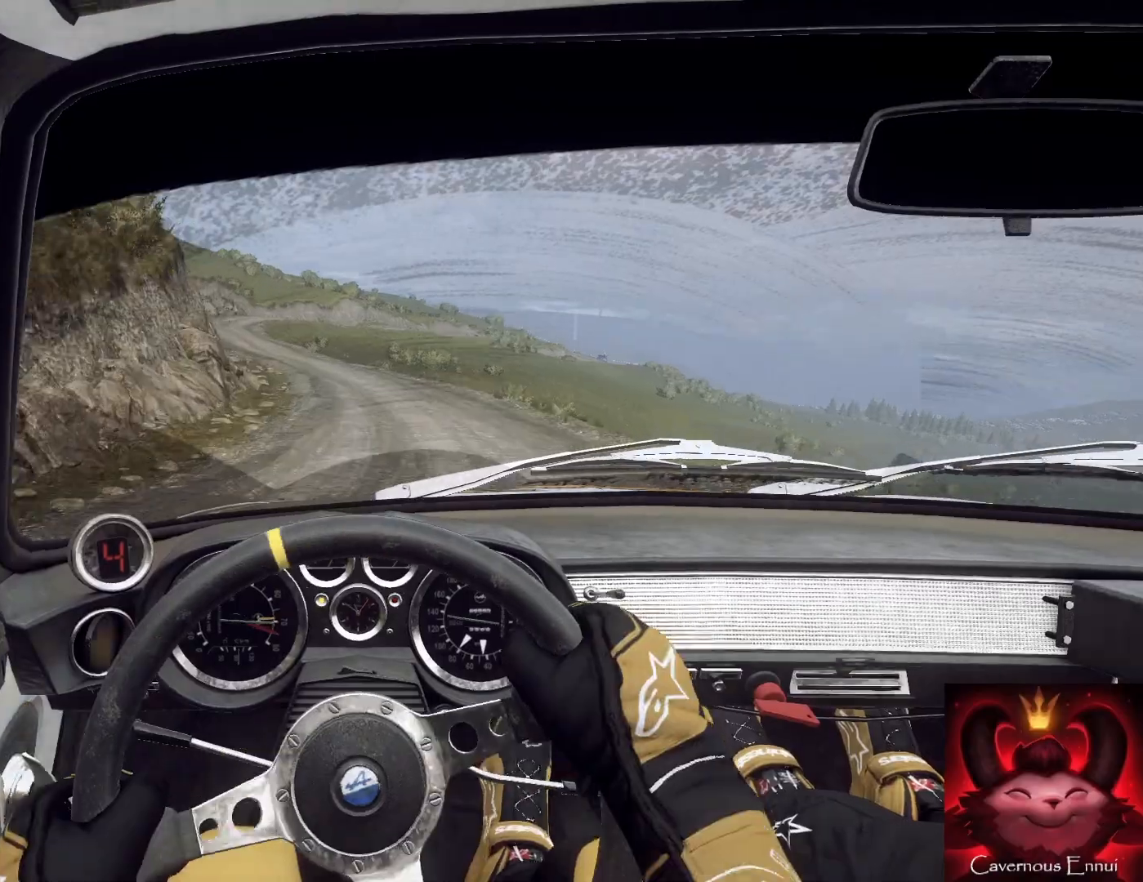
{"buttons": [], "left_stick": "down-left", "right_stick": "center", "events": [[100, "left_stick", "down"], [100, "right_stick", "up"], [233, "left_stick", "down-left"], [233, "right_stick", "center"], [333, "left_stick", "down"], [467, "left_stick", "down-left"]]}
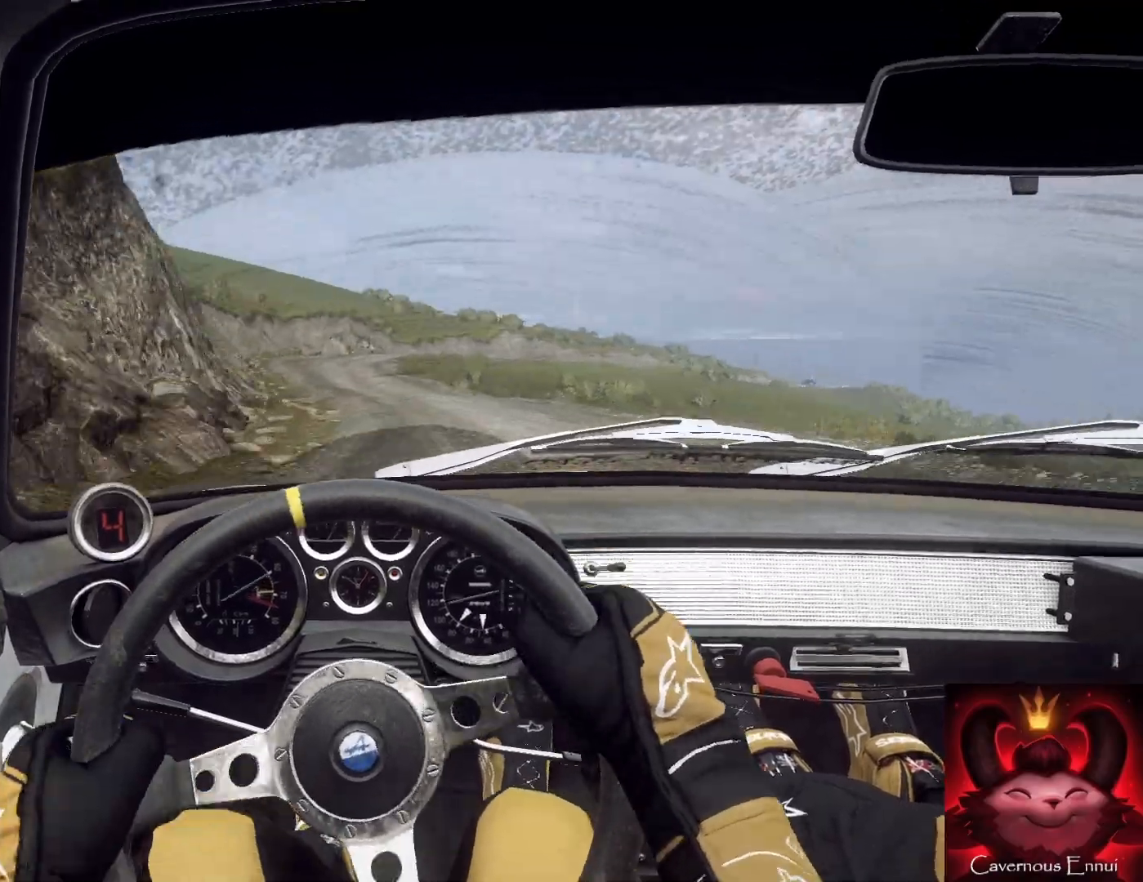
{"buttons": [], "left_stick": "center", "right_stick": "center", "events": [[67, "left_stick", "center"], [267, "left_stick", "right"], [333, "right_stick", "up-right"], [433, "left_stick", "down-left"], [433, "right_stick", "center"], [500, "left_stick", "center"]]}
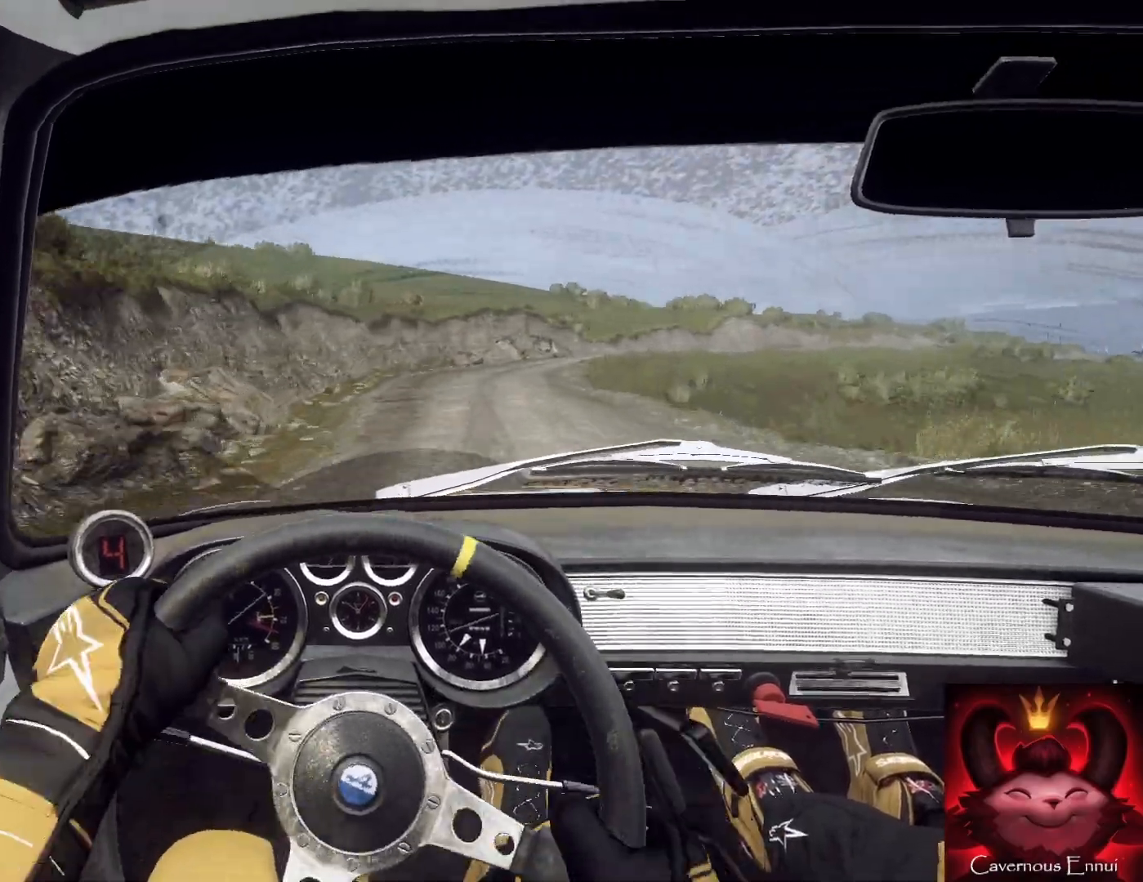
{"buttons": [], "left_stick": "right", "right_stick": "center", "events": [[100, "left_stick", "right"], [200, "right_stick", "up"], [500, "right_stick", "center"]]}
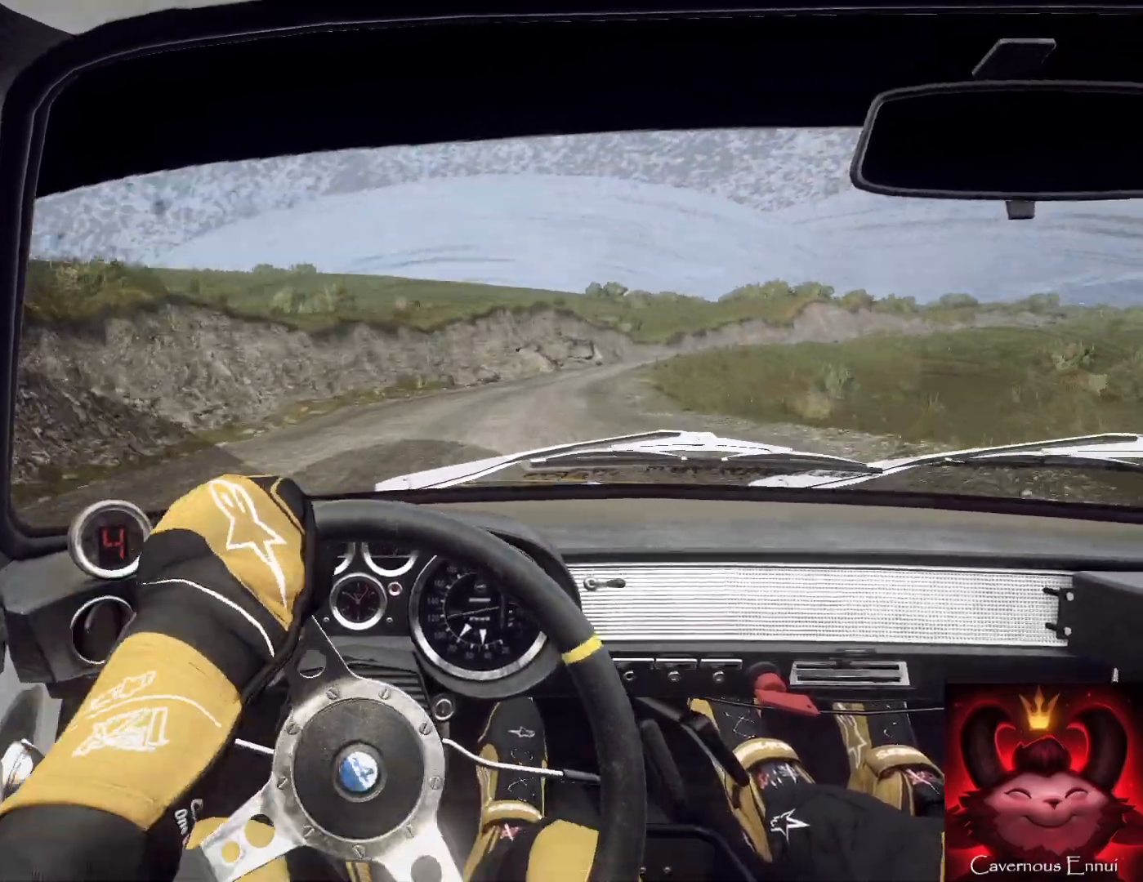
{"buttons": [], "left_stick": "center", "right_stick": "center", "events": [[100, "L2", "down"], [133, "left_stick", "down-right"], [233, "L2", "up"], [267, "left_stick", "center"], [400, "left_stick", "right"], [500, "left_stick", "center"]]}
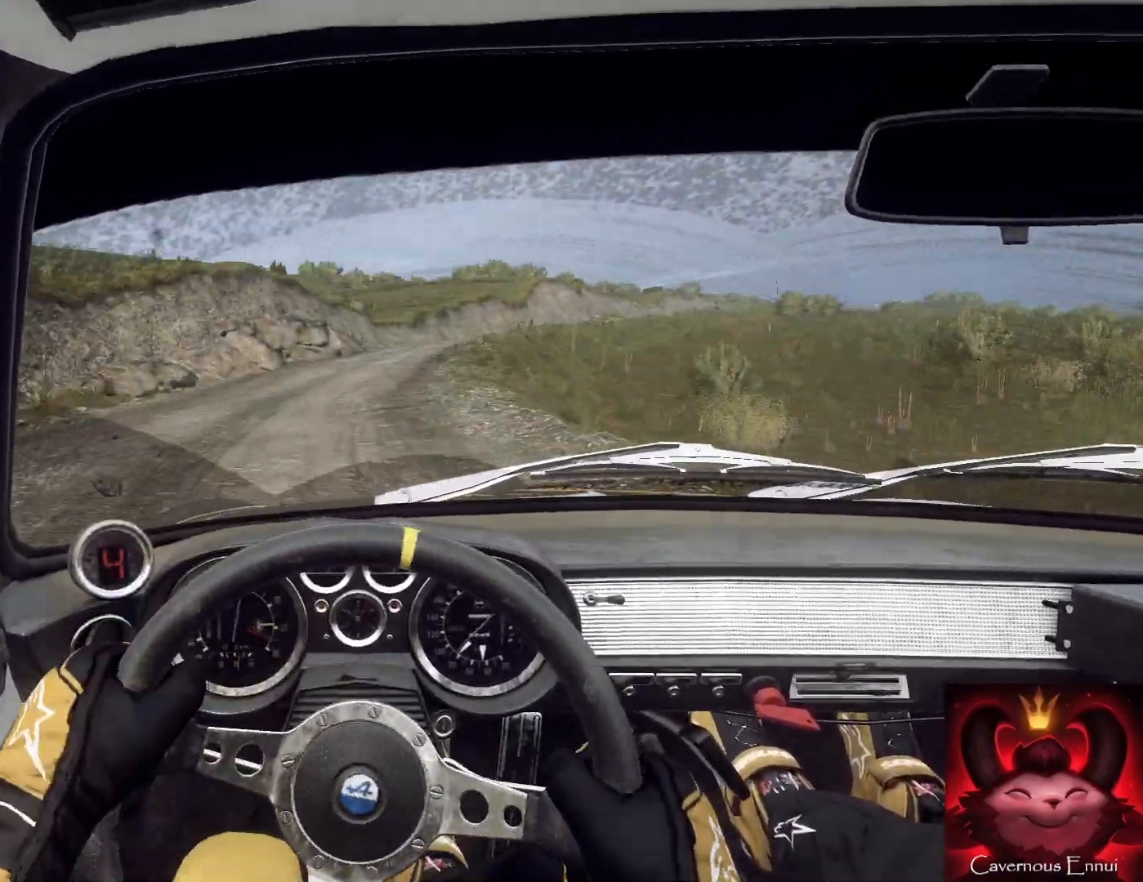
{"buttons": [], "left_stick": "right", "right_stick": "center", "events": [[100, "right_stick", "up"], [233, "right_stick", "center"], [333, "left_stick", "right"], [400, "L1", "down"], [500, "L1", "up"]]}
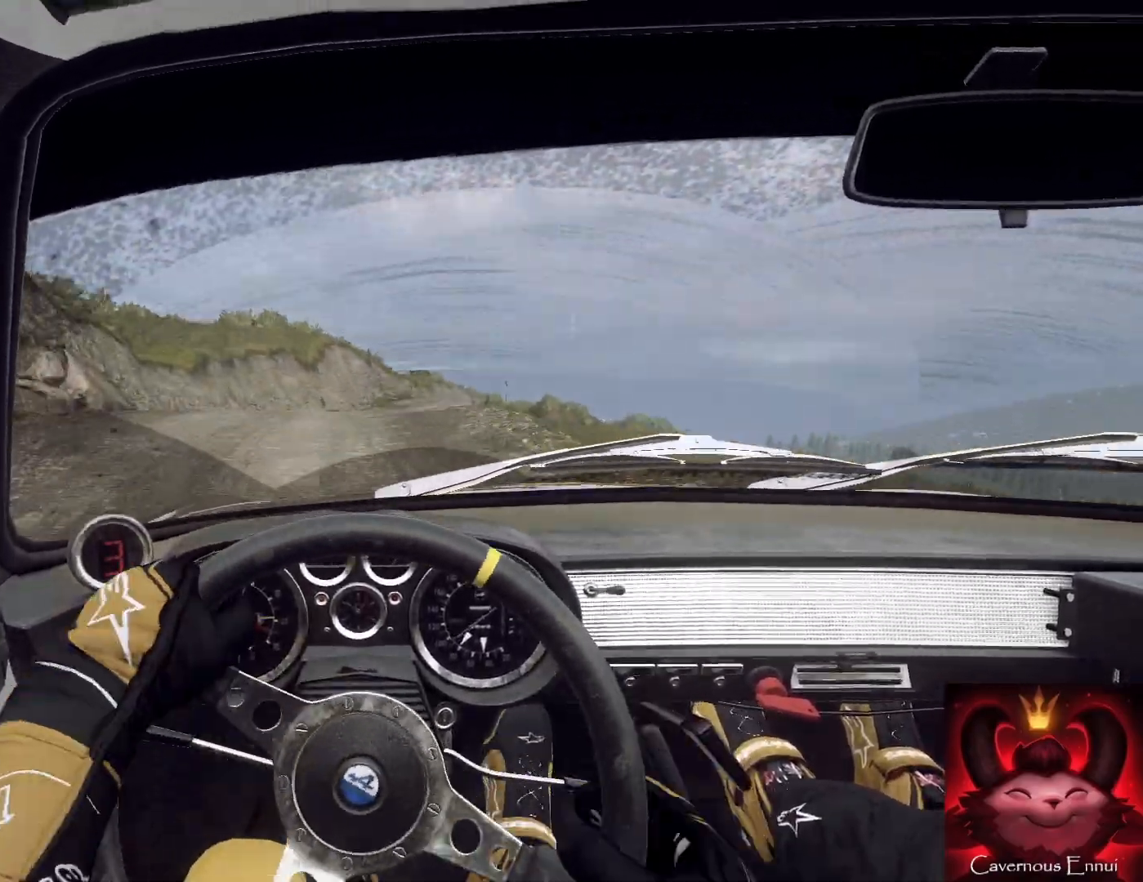
{"buttons": [], "left_stick": "left", "right_stick": "center", "events": [[133, "left_stick", "center"], [367, "left_stick", "left"]]}
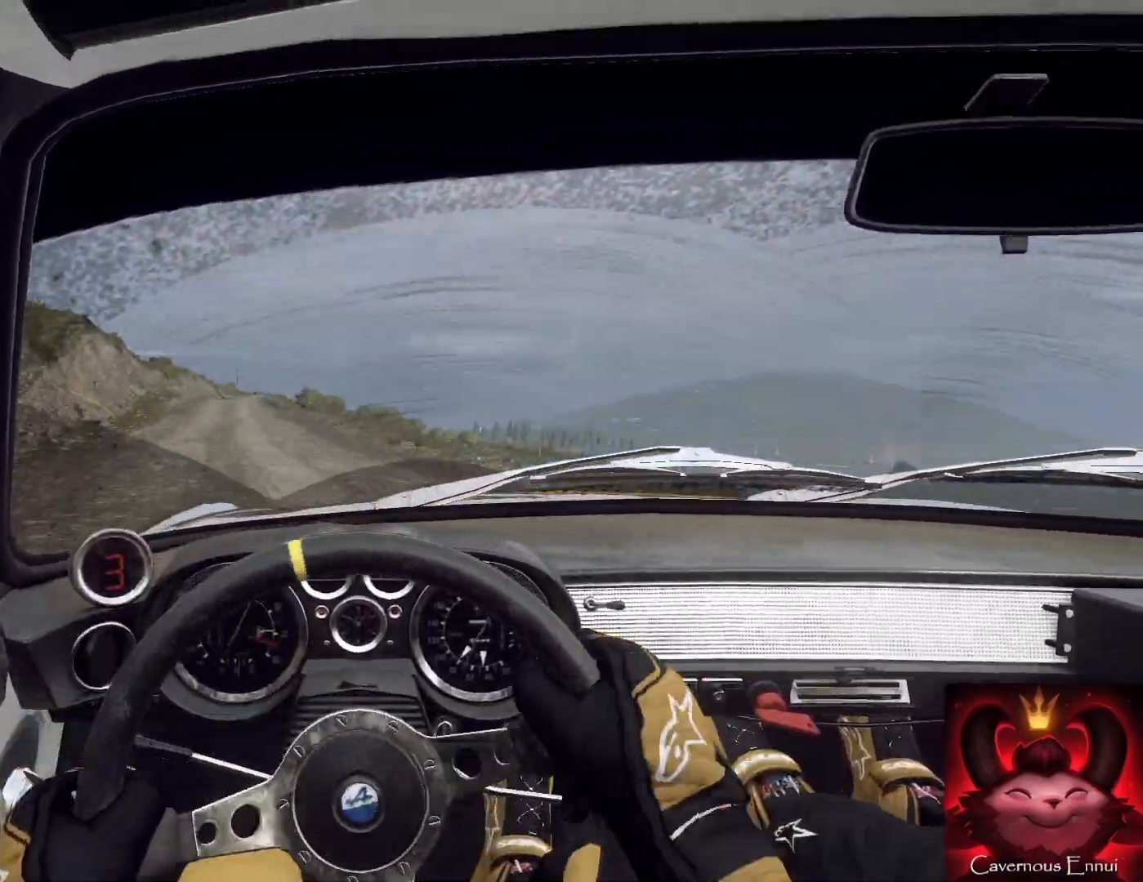
{"buttons": [], "left_stick": "left", "right_stick": "center", "events": []}
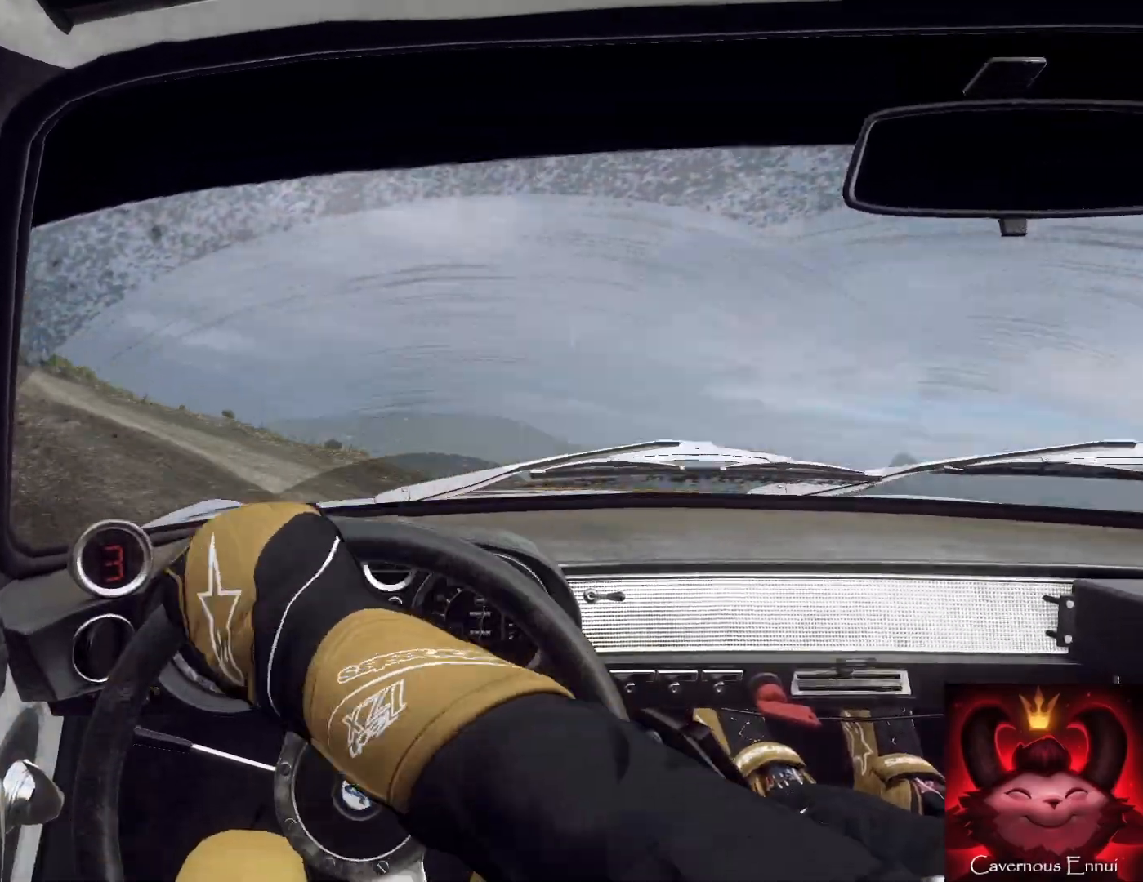
{"buttons": [], "left_stick": "down-left", "right_stick": "center", "events": [[100, "left_stick", "down"], [200, "left_stick", "down-left"]]}
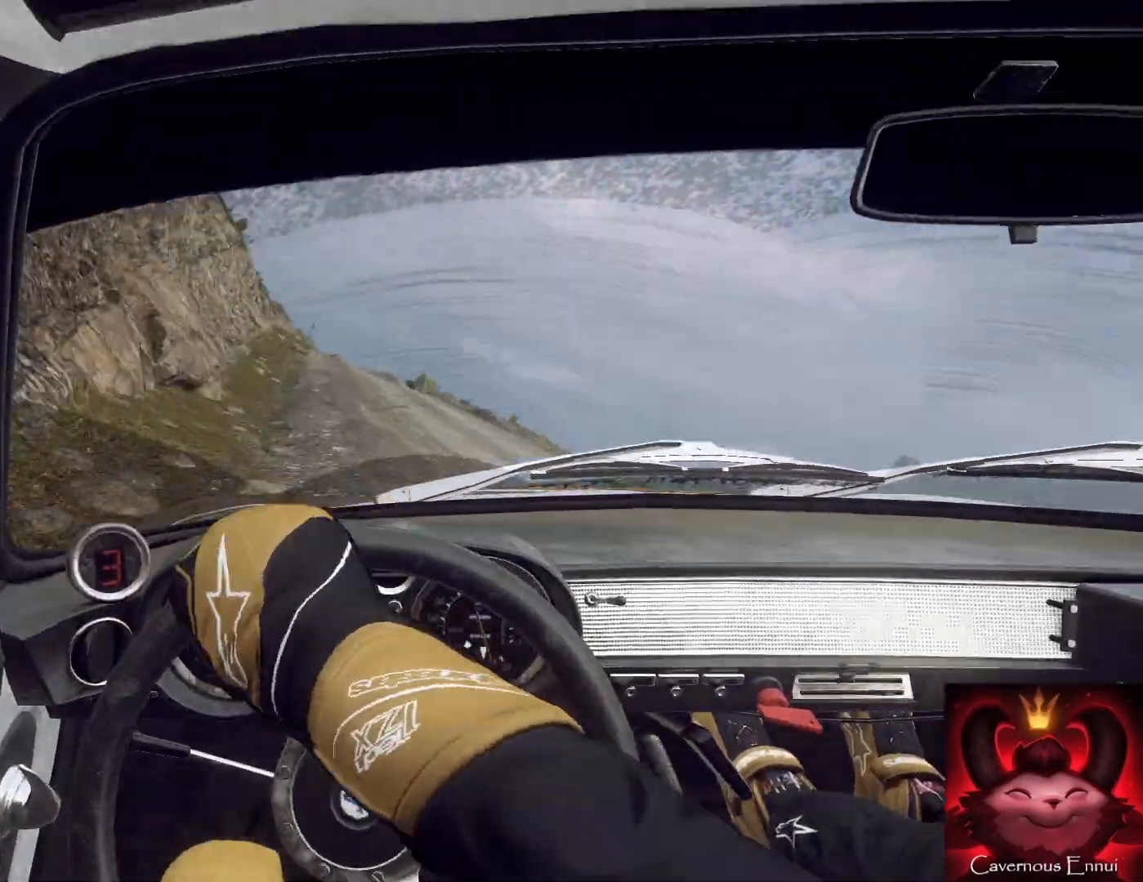
{"buttons": [], "left_stick": "right", "right_stick": "center", "events": [[67, "left_stick", "up-left"], [133, "left_stick", "center"], [233, "left_stick", "right"]]}